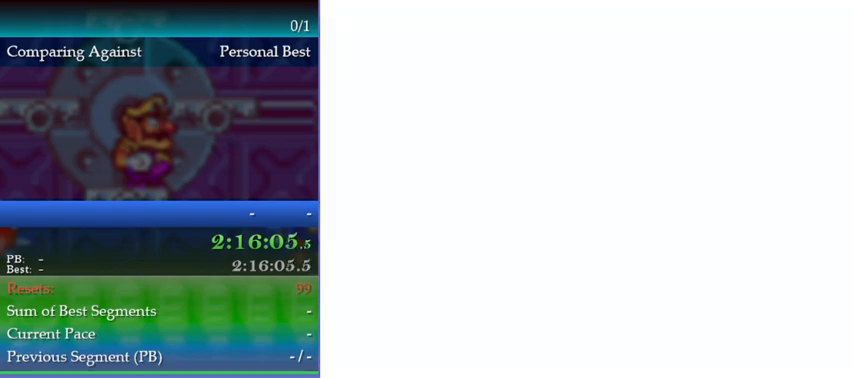
Gameplay with a controller (Nintendo layout); each line is a JSON object with the inputs held at the frame after it. "events" lists button and stick changes between this image and that frame as [ms after this image, input, new state], when the widget could be followed in between. Not read: L3 R3.
{"buttons": [], "events": []}
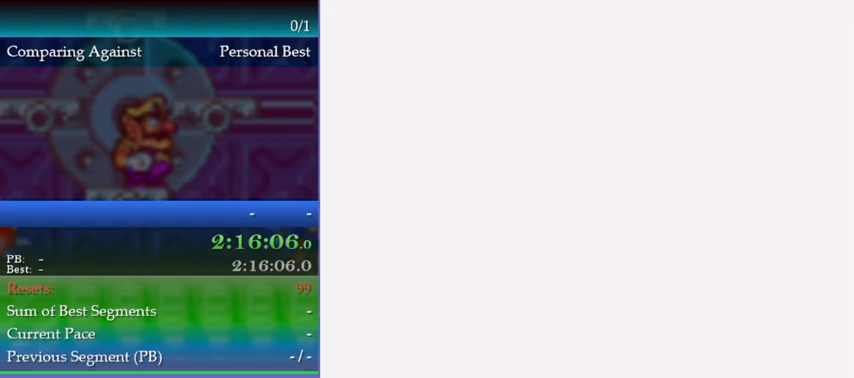
{"buttons": [], "events": []}
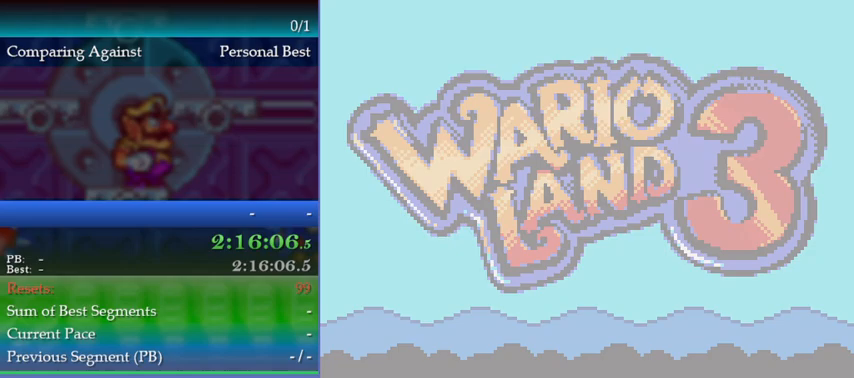
{"buttons": [], "events": []}
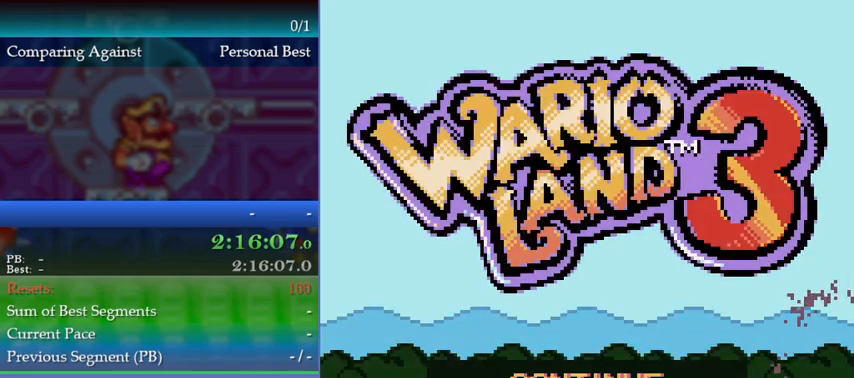
{"buttons": [], "events": [[267, "A", "down"], [333, "A", "up"], [400, "A", "down"], [467, "A", "up"]]}
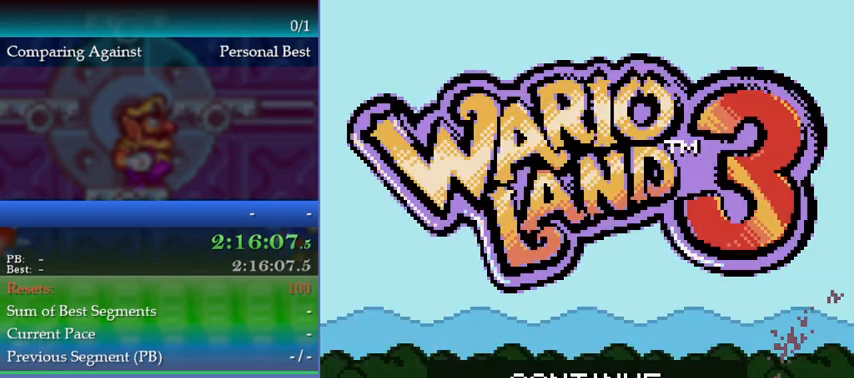
{"buttons": [], "events": [[33, "A", "down"], [100, "A", "up"], [167, "A", "down"], [267, "A", "up"]]}
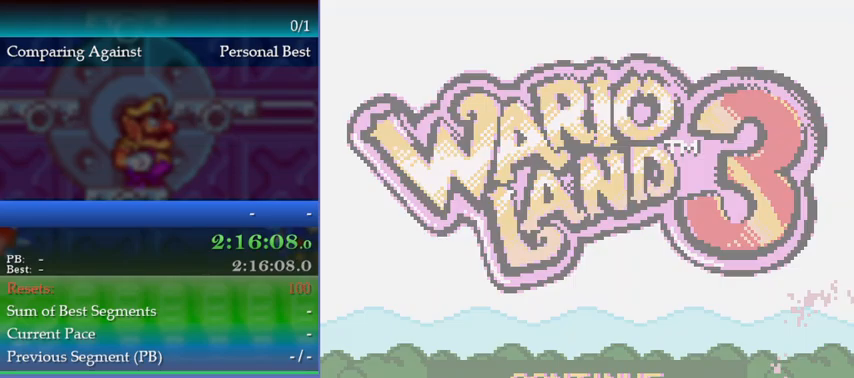
{"buttons": [], "events": []}
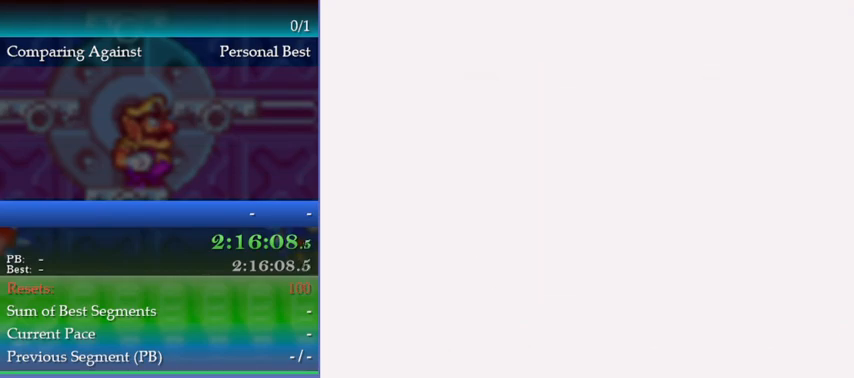
{"buttons": [], "events": []}
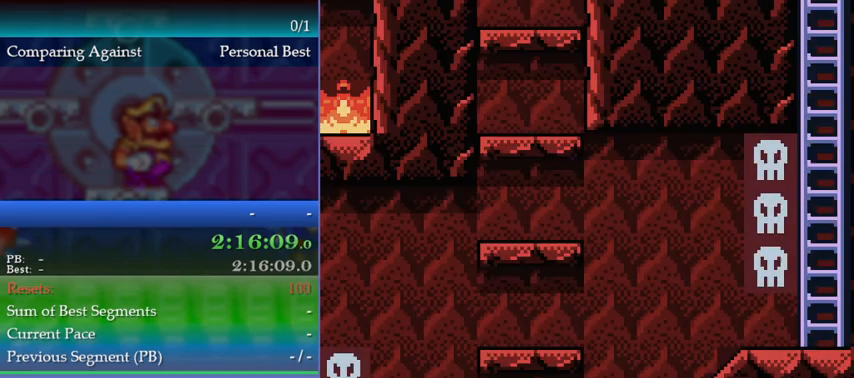
{"buttons": [], "events": [[300, "A", "down"], [433, "A", "up"]]}
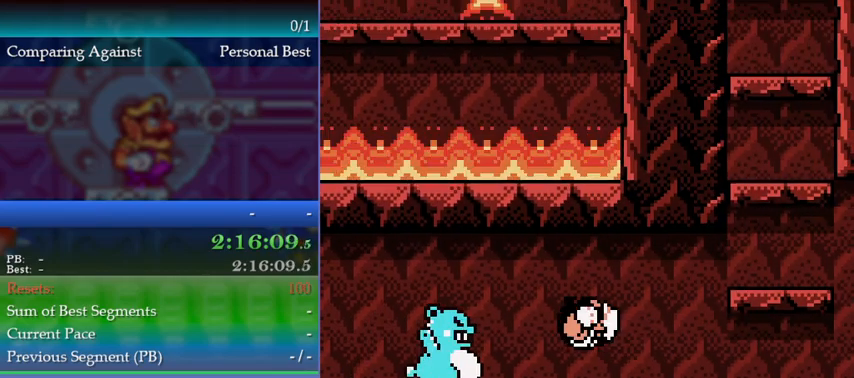
{"buttons": ["A"], "events": [[500, "A", "down"]]}
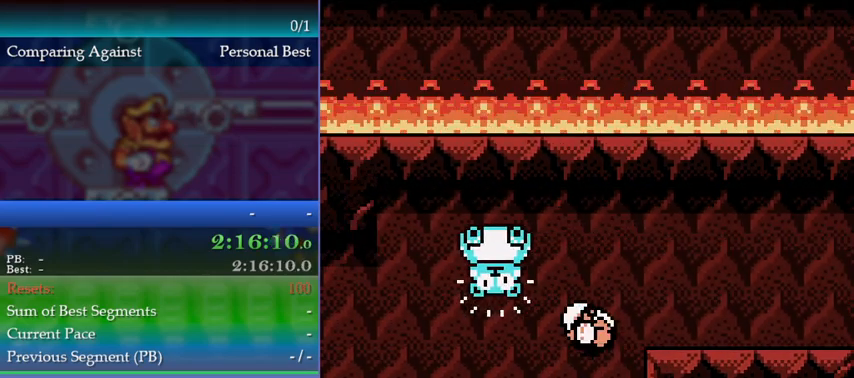
{"buttons": [], "events": [[100, "A", "up"]]}
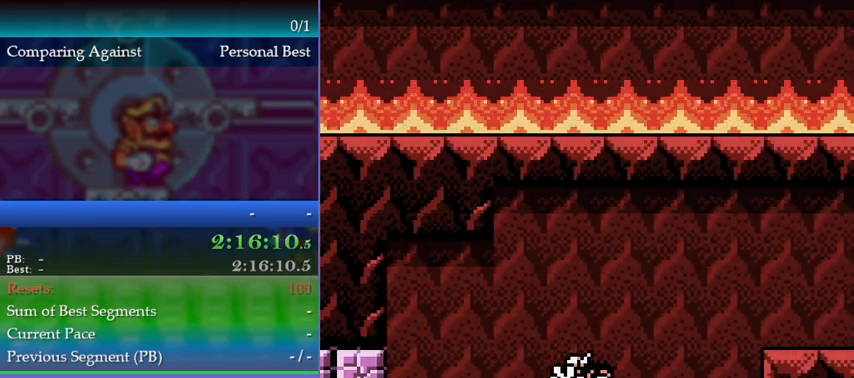
{"buttons": [], "events": [[100, "A", "down"], [100, "B", "down"], [100, "START", "down"], [100, "Y", "down"], [233, "START", "up"], [233, "Y", "up"], [267, "A", "up"], [267, "B", "up"]]}
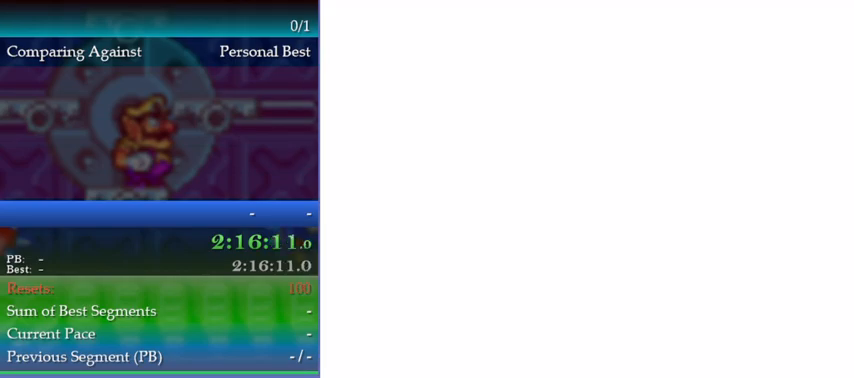
{"buttons": [], "events": []}
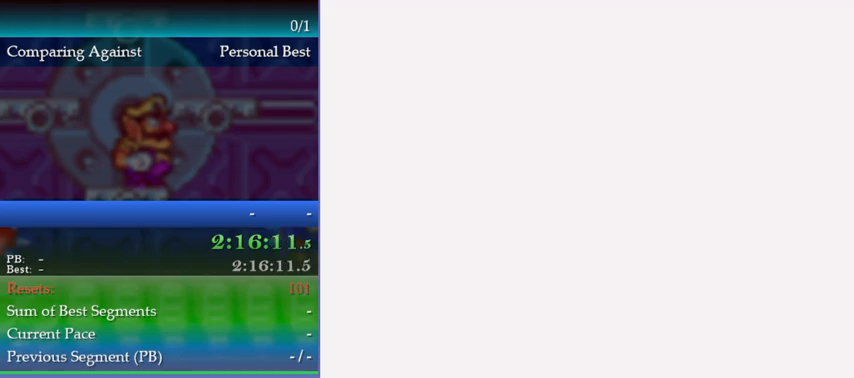
{"buttons": [], "events": [[367, "A", "down"], [433, "A", "up"]]}
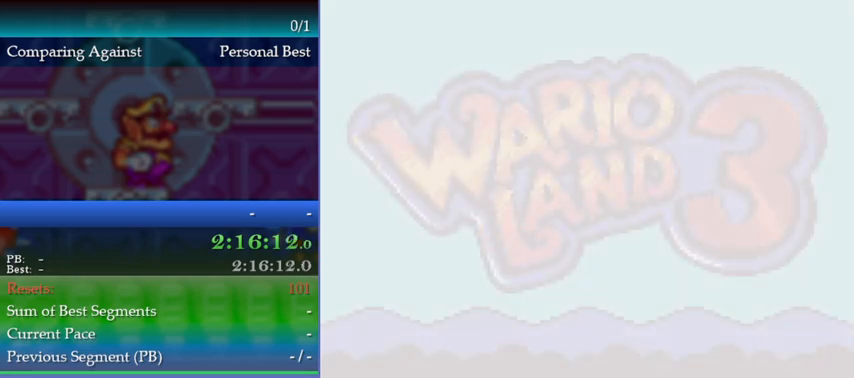
{"buttons": [], "events": [[33, "A", "down"], [67, "A", "up"], [133, "A", "down"], [200, "A", "up"], [267, "A", "down"], [367, "A", "up"], [400, "A", "down"], [467, "A", "up"]]}
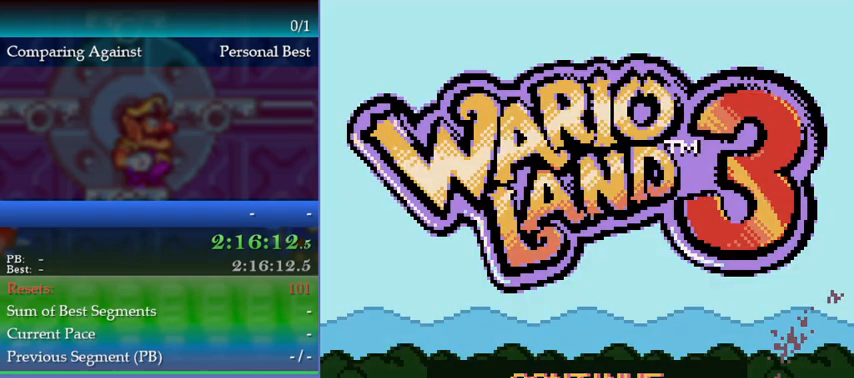
{"buttons": [], "events": [[67, "A", "down"], [133, "A", "up"], [200, "A", "down"], [300, "A", "up"]]}
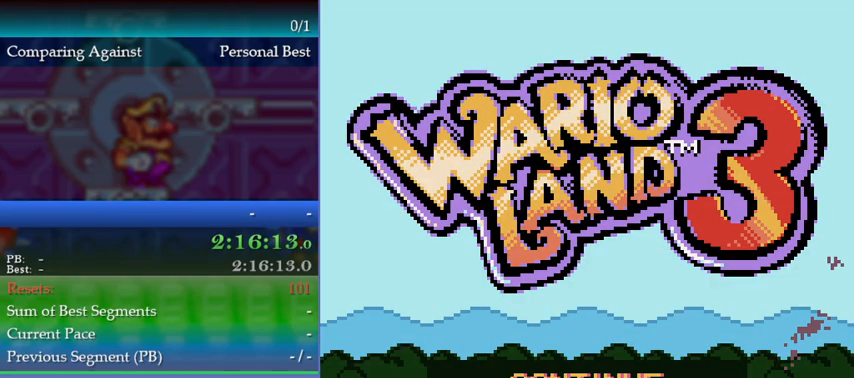
{"buttons": [], "events": []}
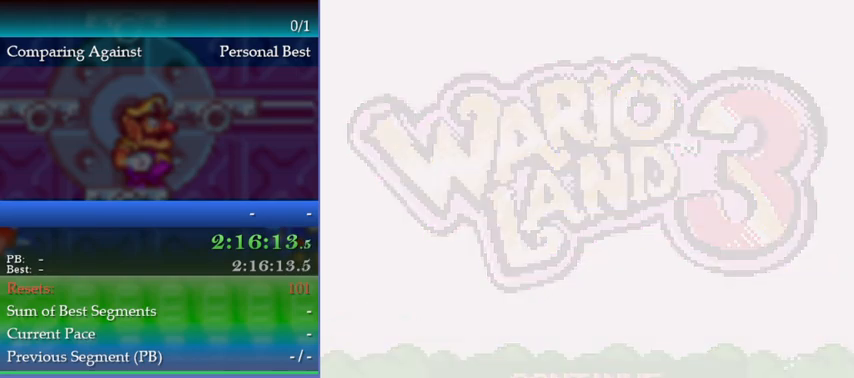
{"buttons": [], "events": []}
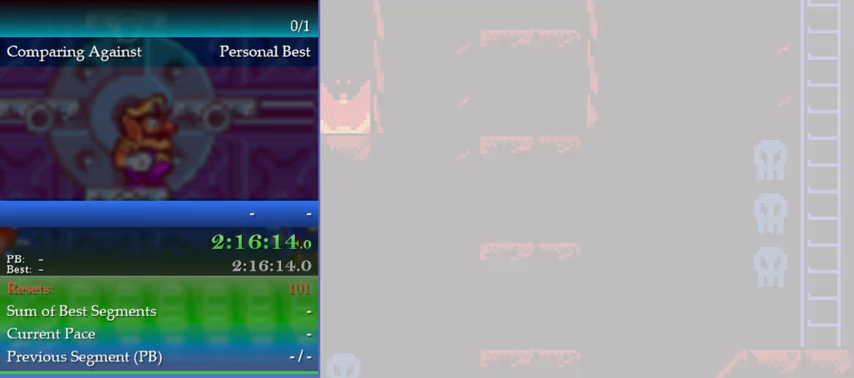
{"buttons": [], "events": []}
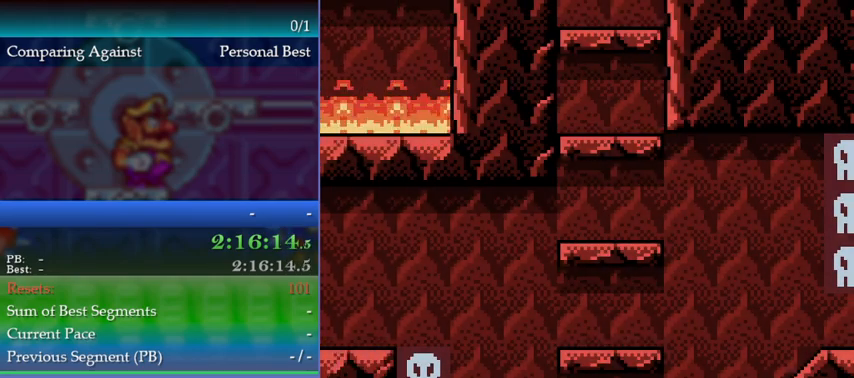
{"buttons": [], "events": [[67, "A", "down"], [200, "A", "up"]]}
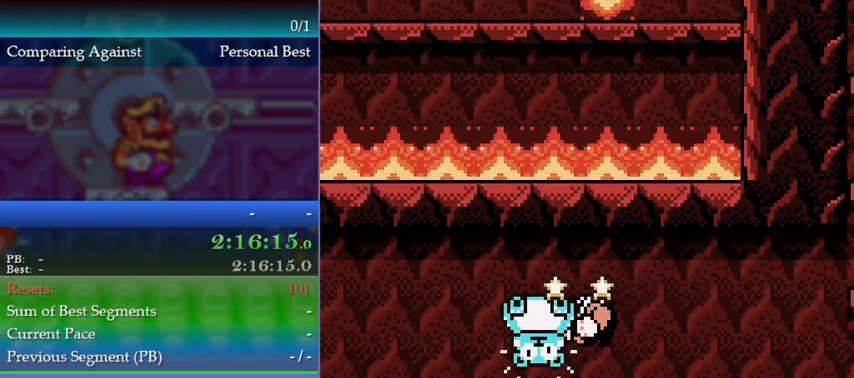
{"buttons": [], "events": [[233, "A", "down"], [367, "A", "up"]]}